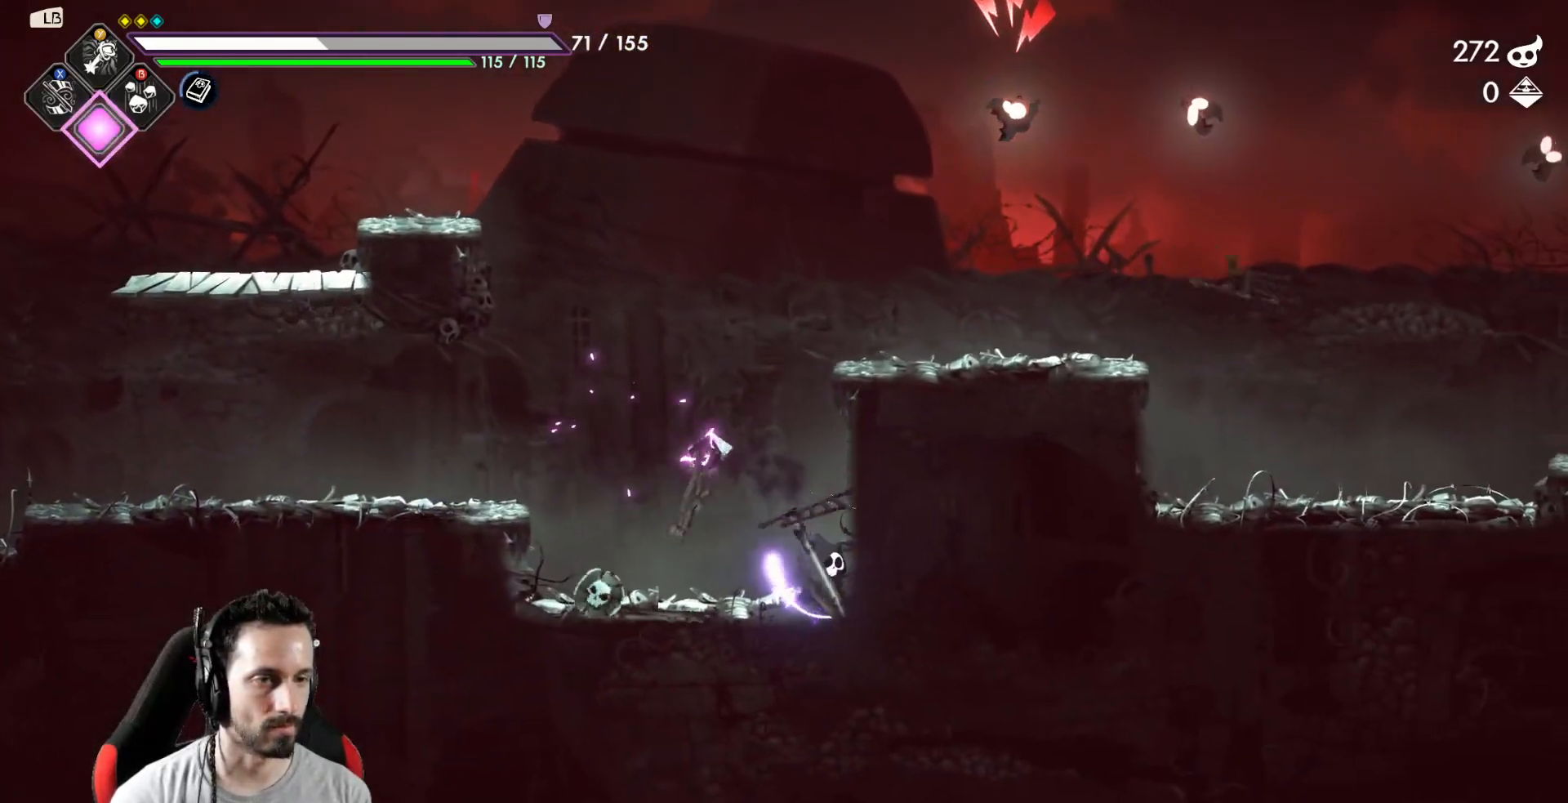
Gameplay with a controller (Xbox layout); each line is a JSON object with the inputs held at the frame after it. "events" lists button and stick changes between this image and that frame as [ms after this image, input, new state], when the widget could be followed in between.
{"buttons": [], "left_stick": "right", "right_stick": "center", "events": [[83, "A", "down"], [383, "A", "up"]]}
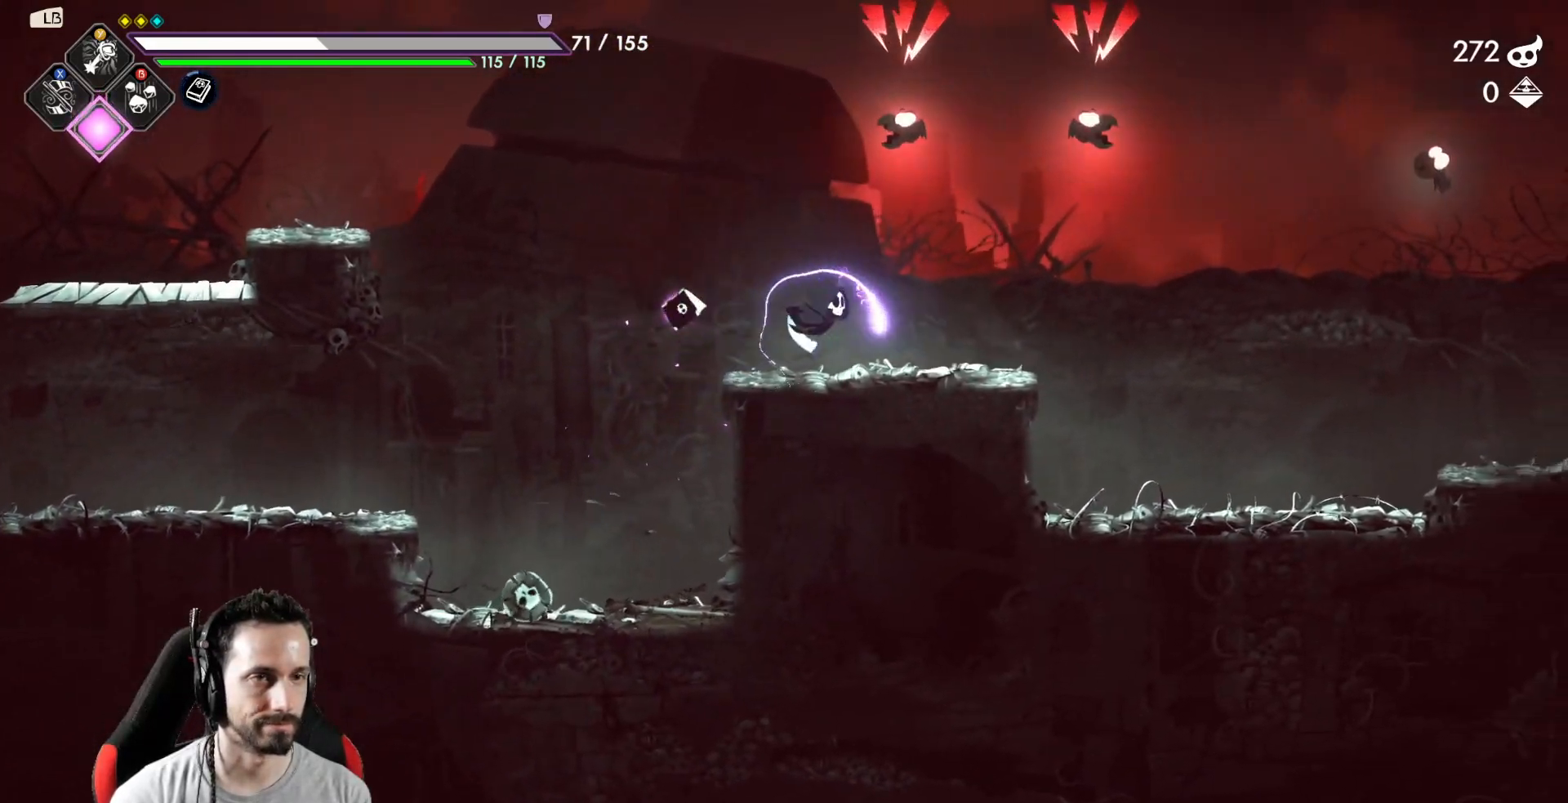
{"buttons": [], "left_stick": "right", "right_stick": "center", "events": [[100, "A", "down"], [167, "X", "down"], [250, "A", "up"], [300, "X", "up"]]}
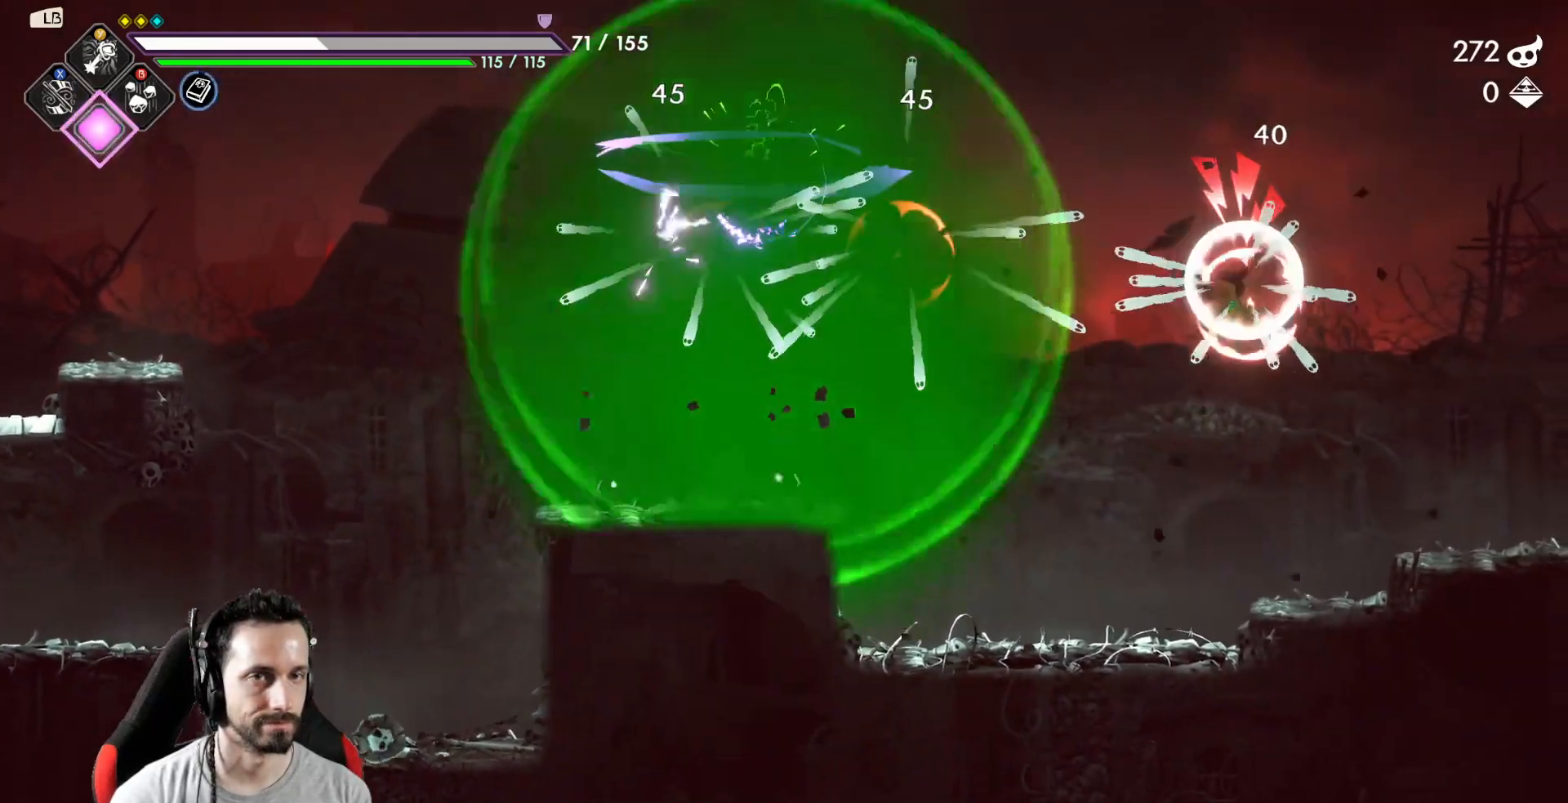
{"buttons": [], "left_stick": "right", "right_stick": "center", "events": []}
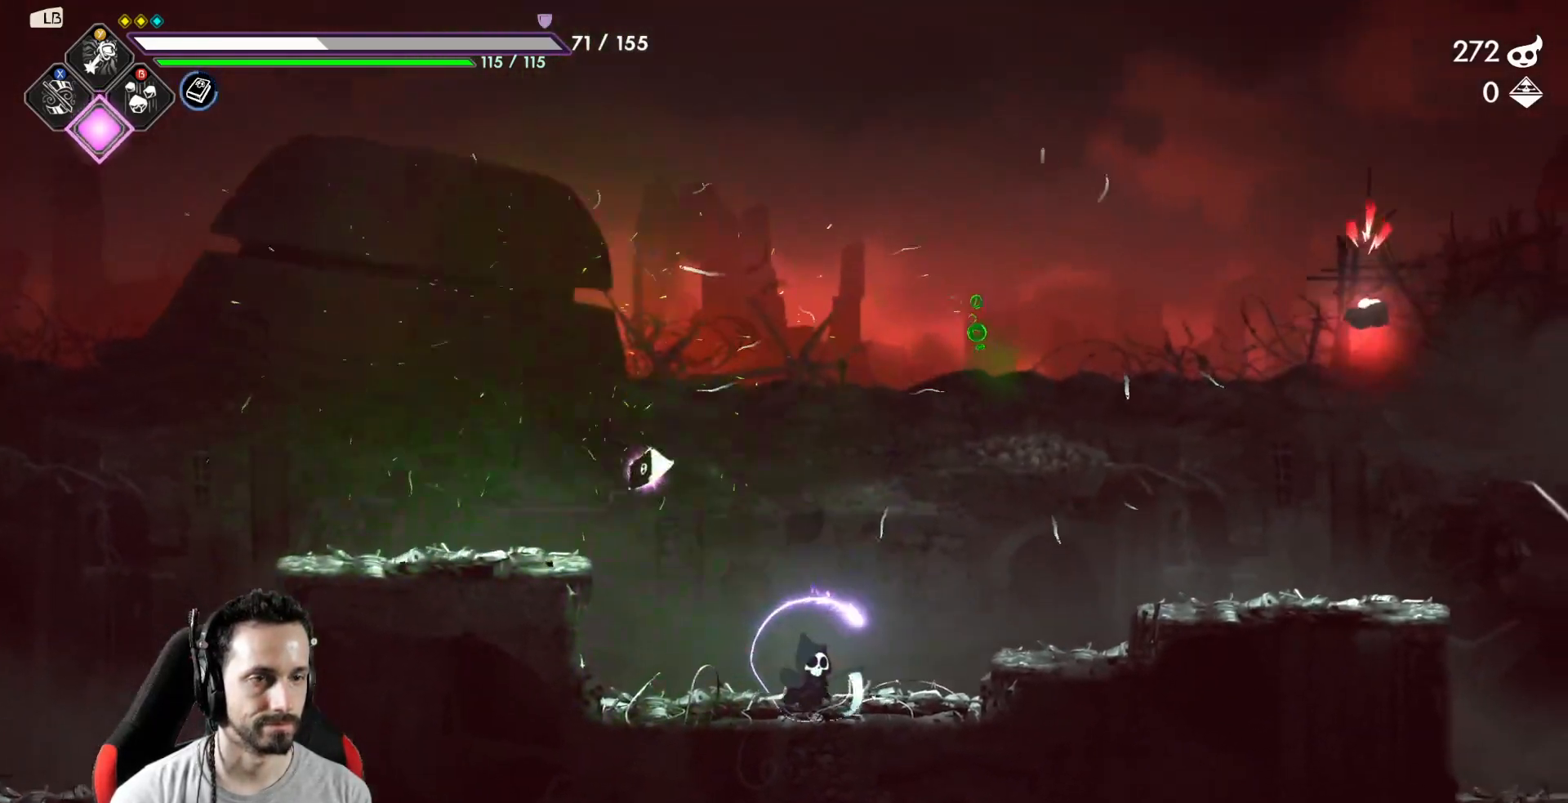
{"buttons": ["X"], "left_stick": "right", "right_stick": "center", "events": [[133, "A", "down"], [417, "A", "up"], [433, "X", "down"]]}
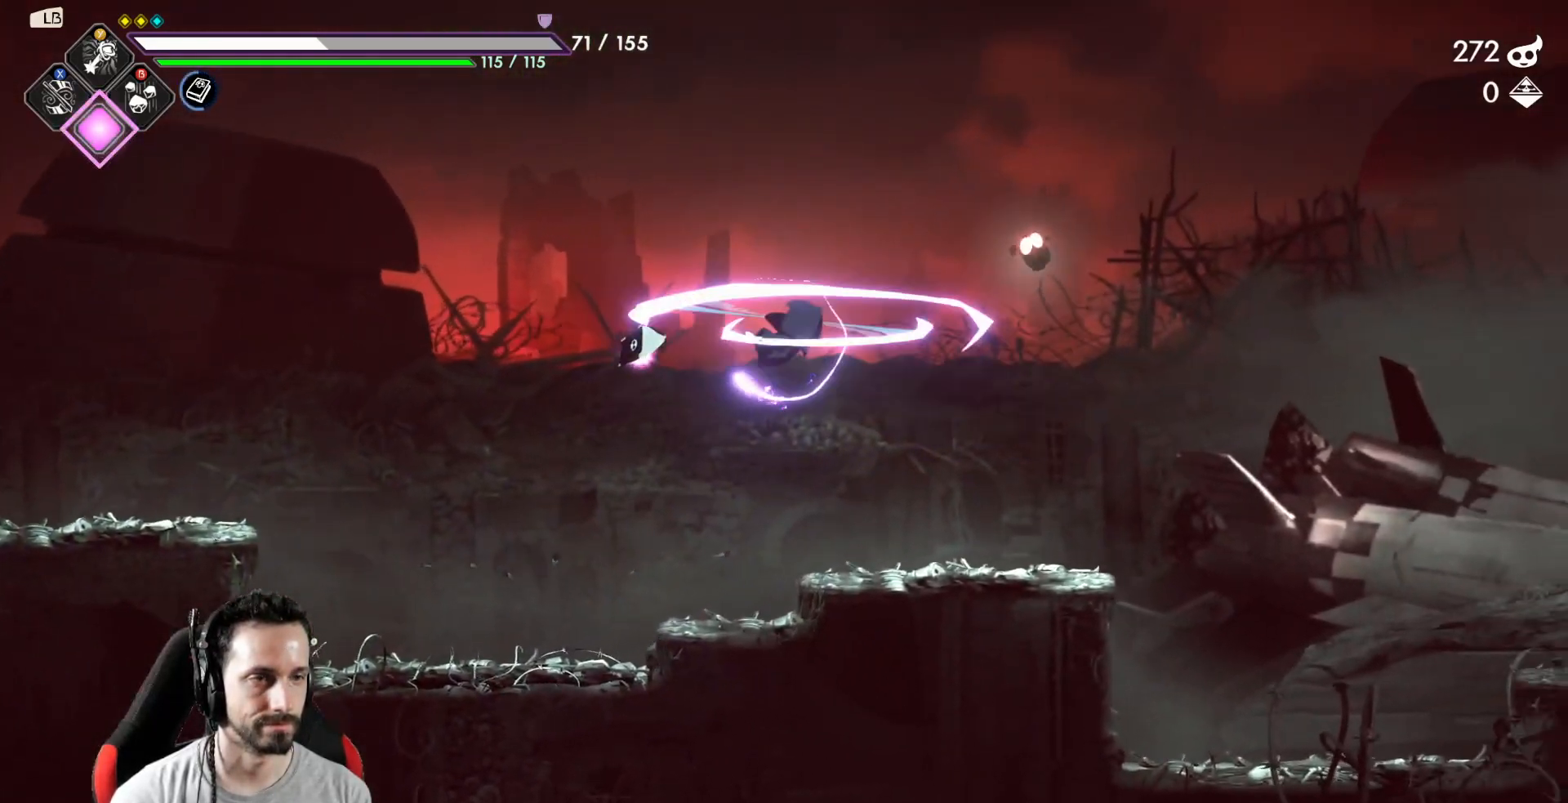
{"buttons": [], "left_stick": "up-right", "right_stick": "center", "events": [[83, "X", "up"], [483, "left_stick", "up-right"]]}
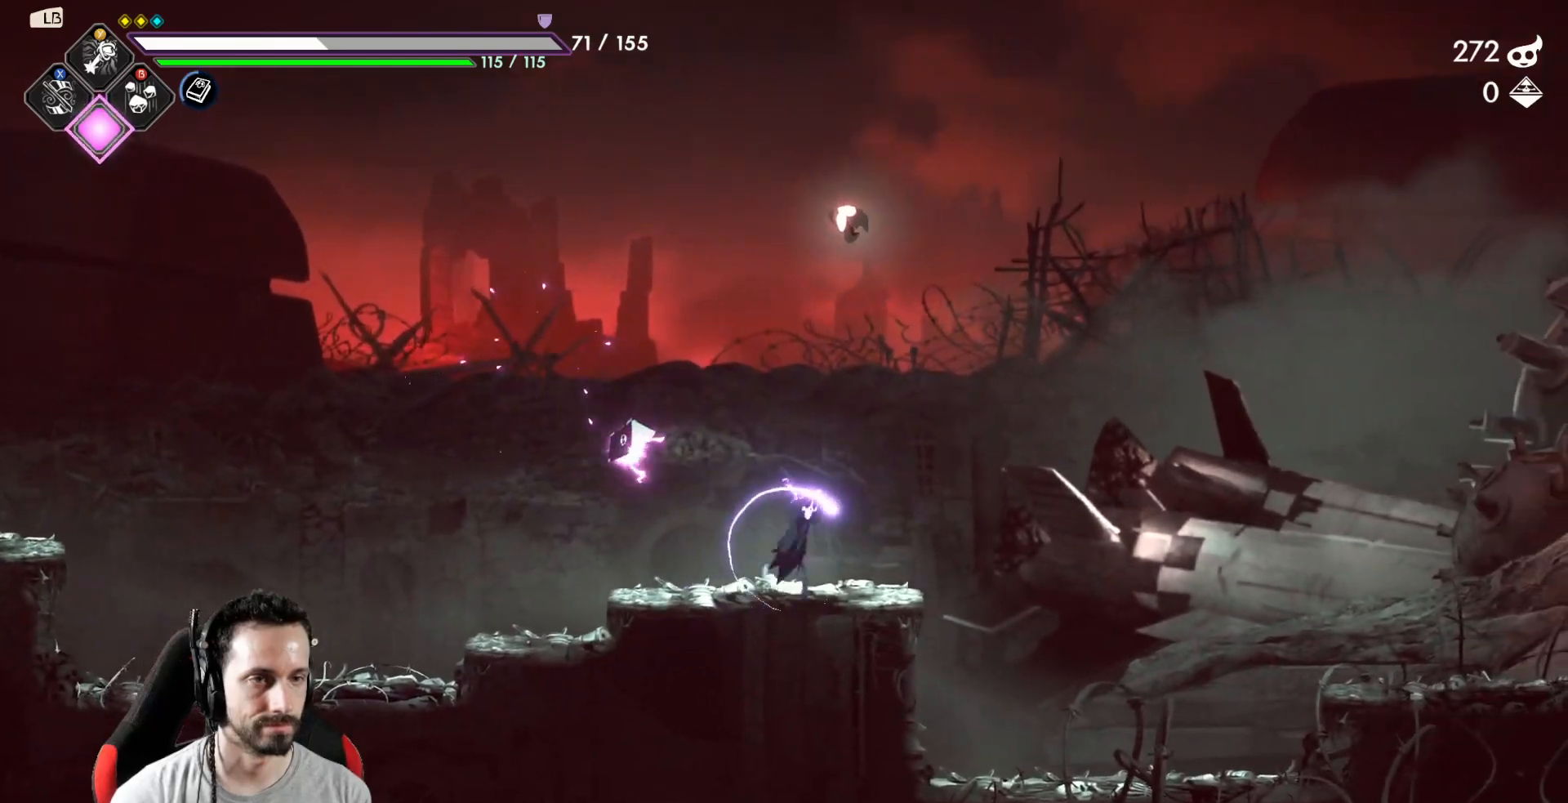
{"buttons": [], "left_stick": "right", "right_stick": "center", "events": [[17, "A", "down"], [17, "left_stick", "up"], [67, "A", "up"], [67, "X", "down"], [150, "X", "up"], [167, "left_stick", "right"]]}
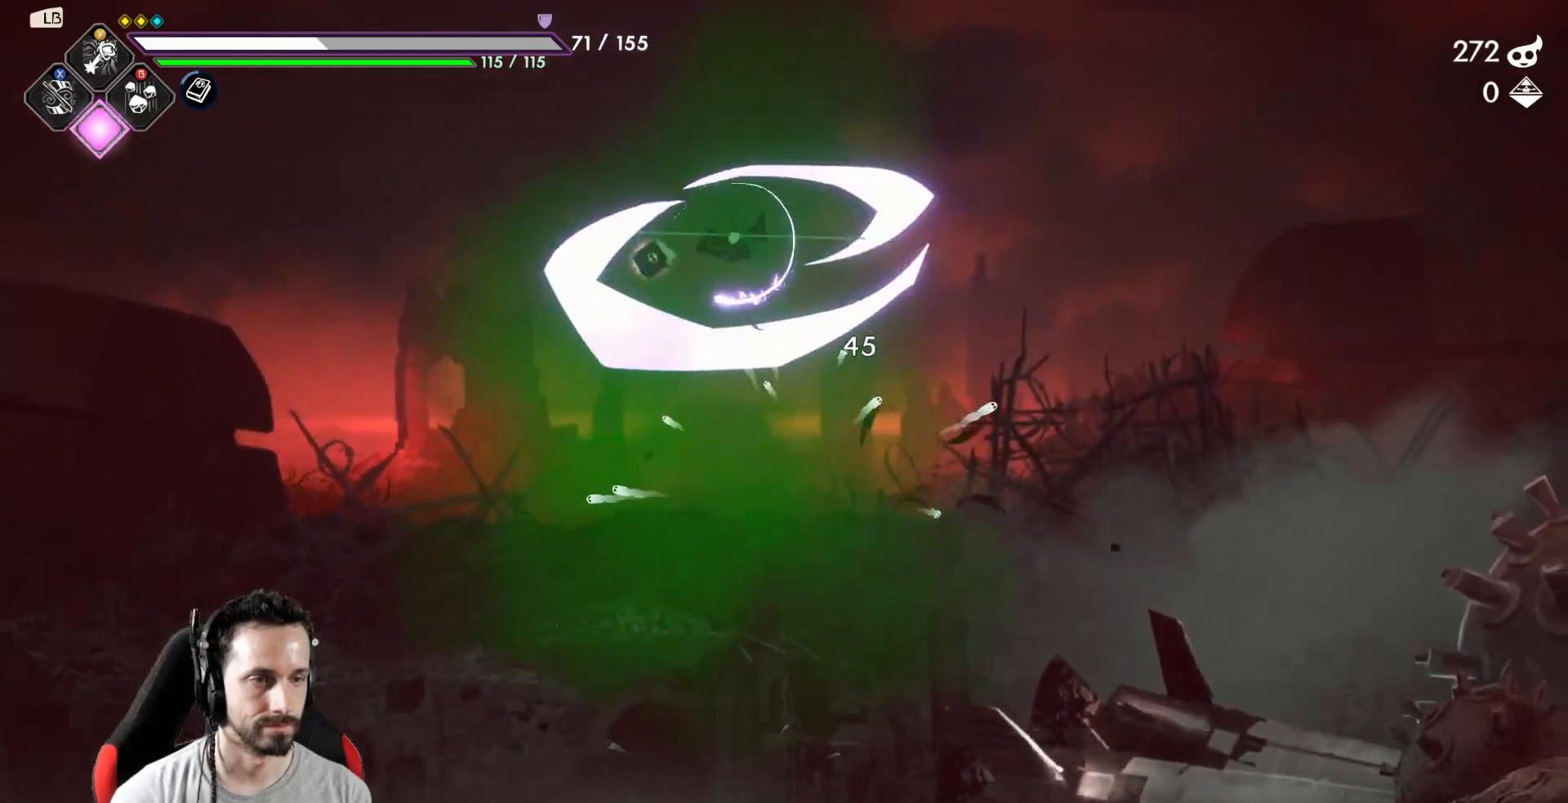
{"buttons": [], "left_stick": "right", "right_stick": "center", "events": []}
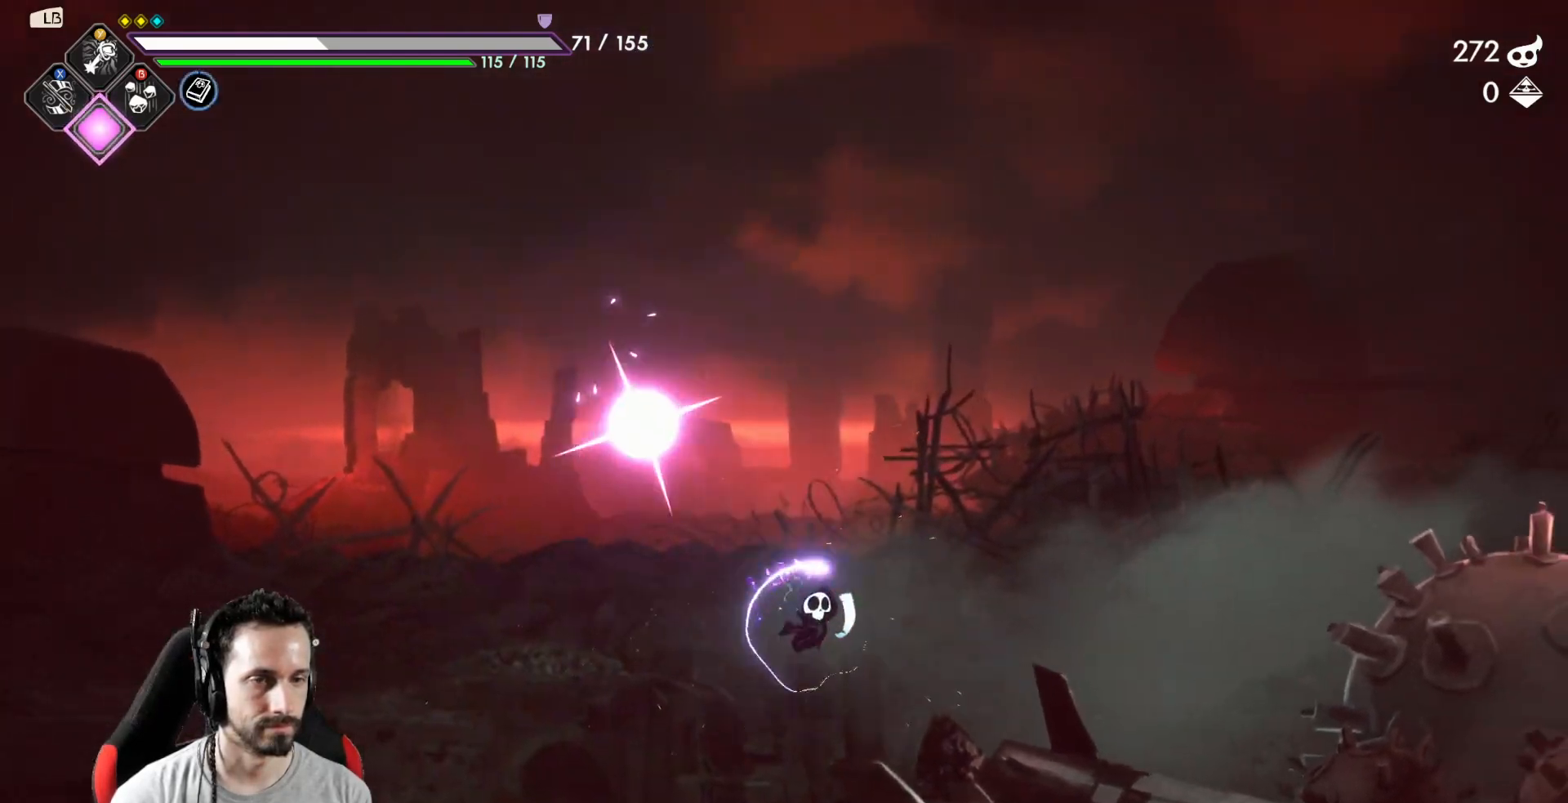
{"buttons": [], "left_stick": "right", "right_stick": "center", "events": [[67, "left_stick", "left"], [350, "left_stick", "right"]]}
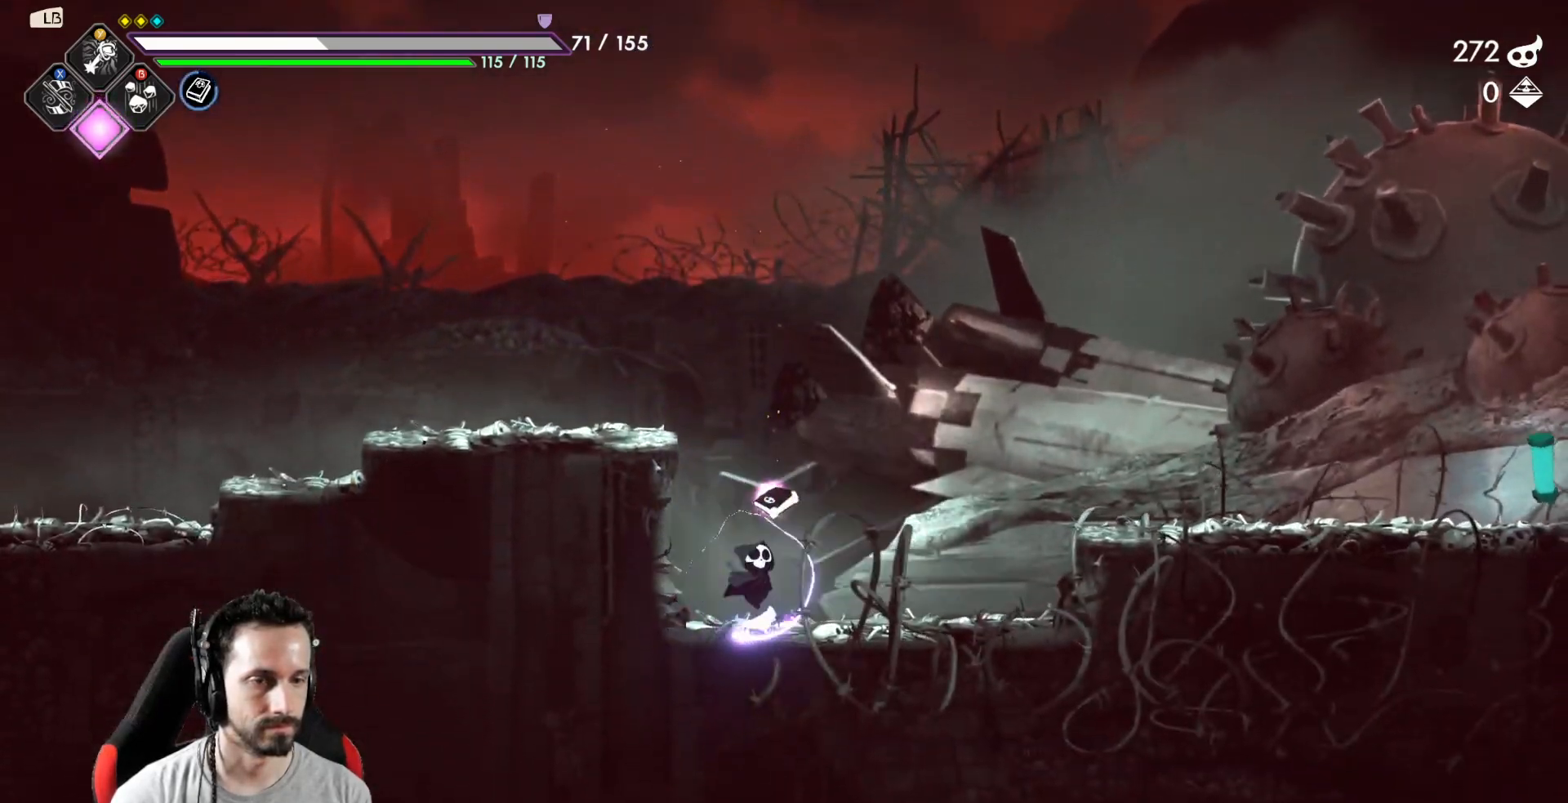
{"buttons": [], "left_stick": "right", "right_stick": "center", "events": [[117, "R2", "down"], [200, "R2", "up"], [350, "A", "down"], [467, "A", "up"]]}
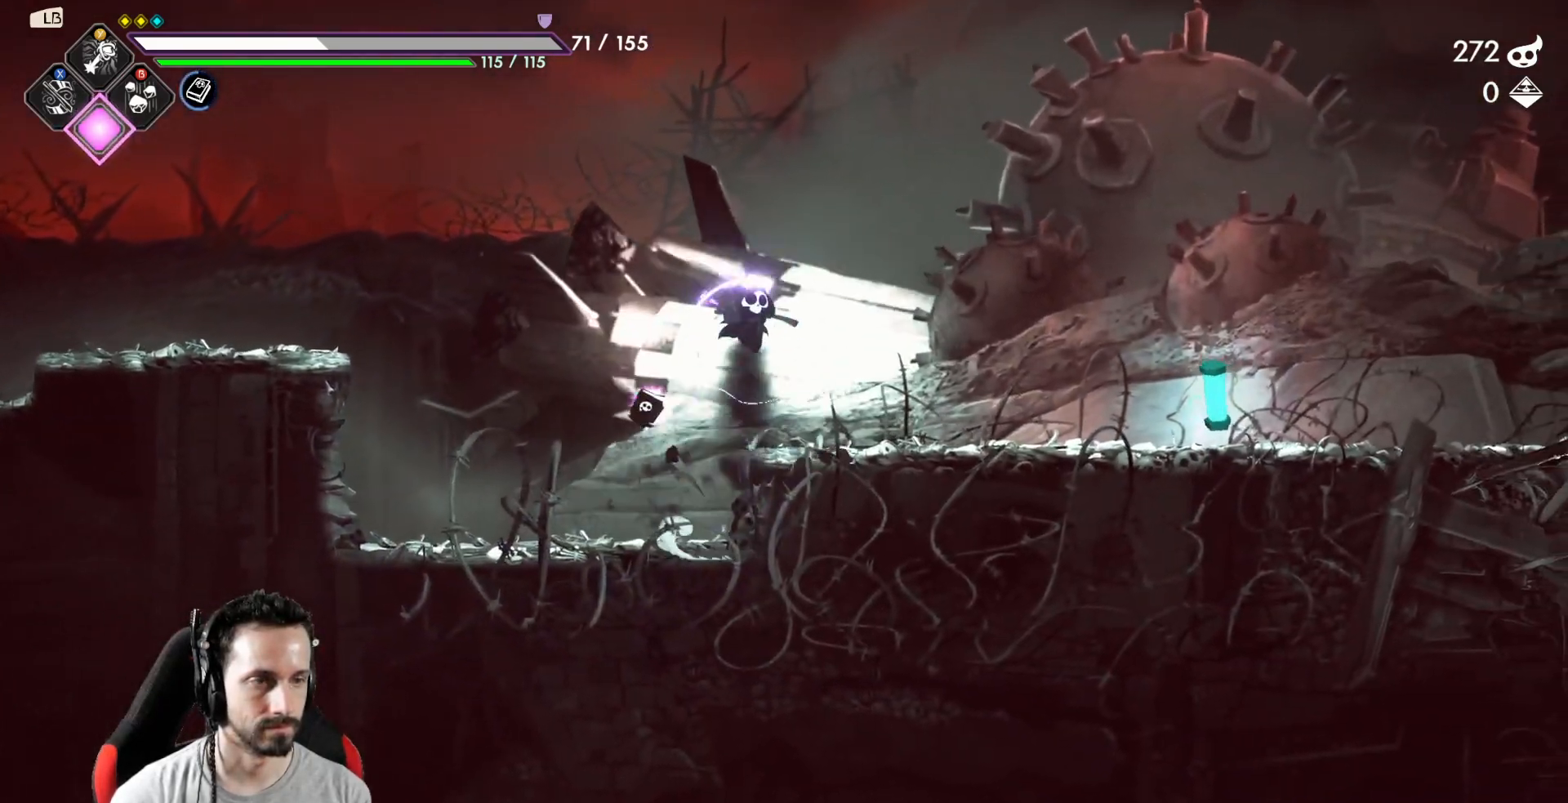
{"buttons": [], "left_stick": "right", "right_stick": "center", "events": []}
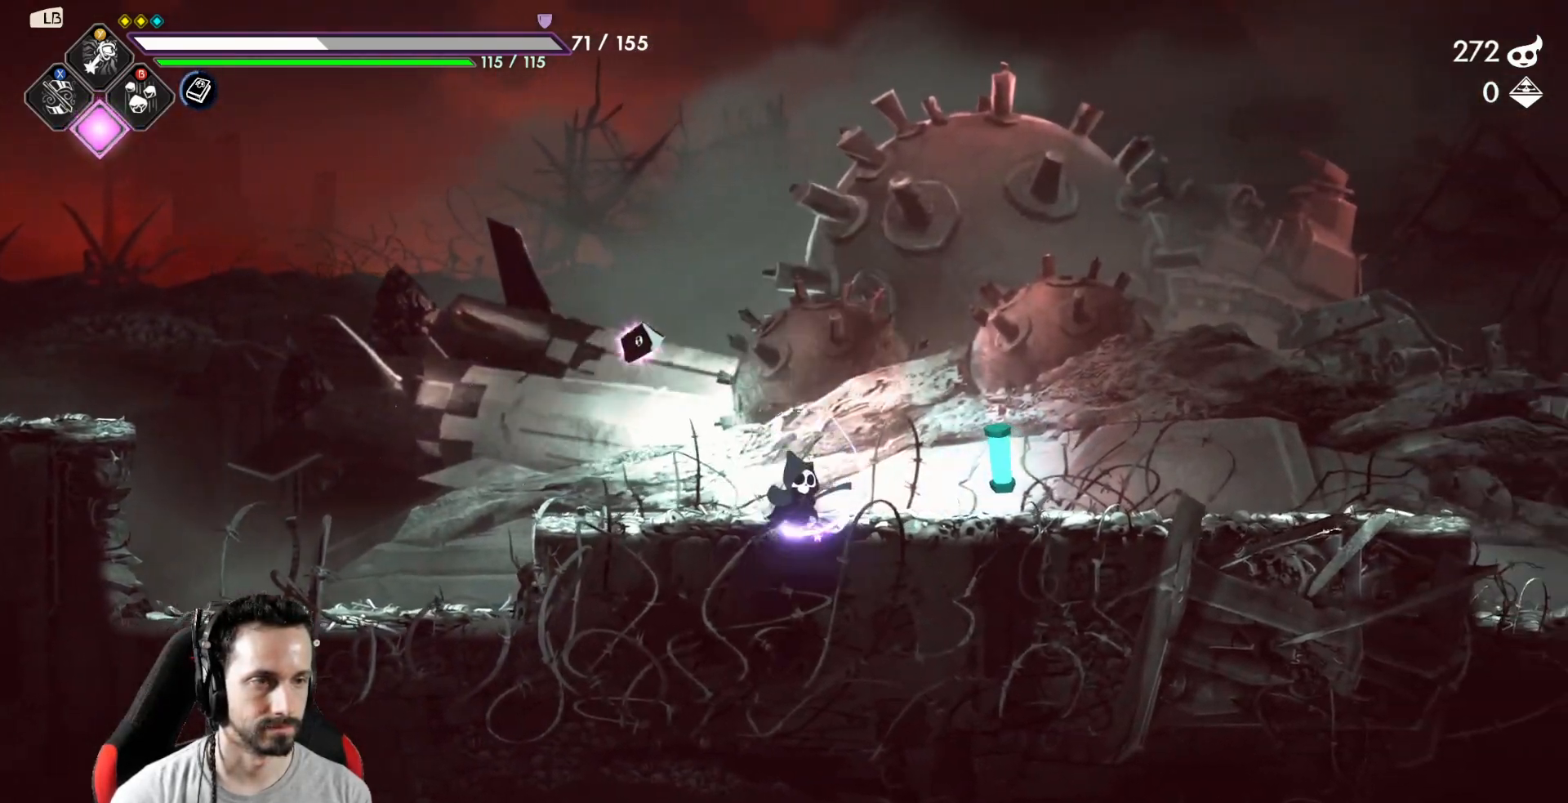
{"buttons": [], "left_stick": "right", "right_stick": "center", "events": [[317, "R1", "down"], [383, "R1", "up"]]}
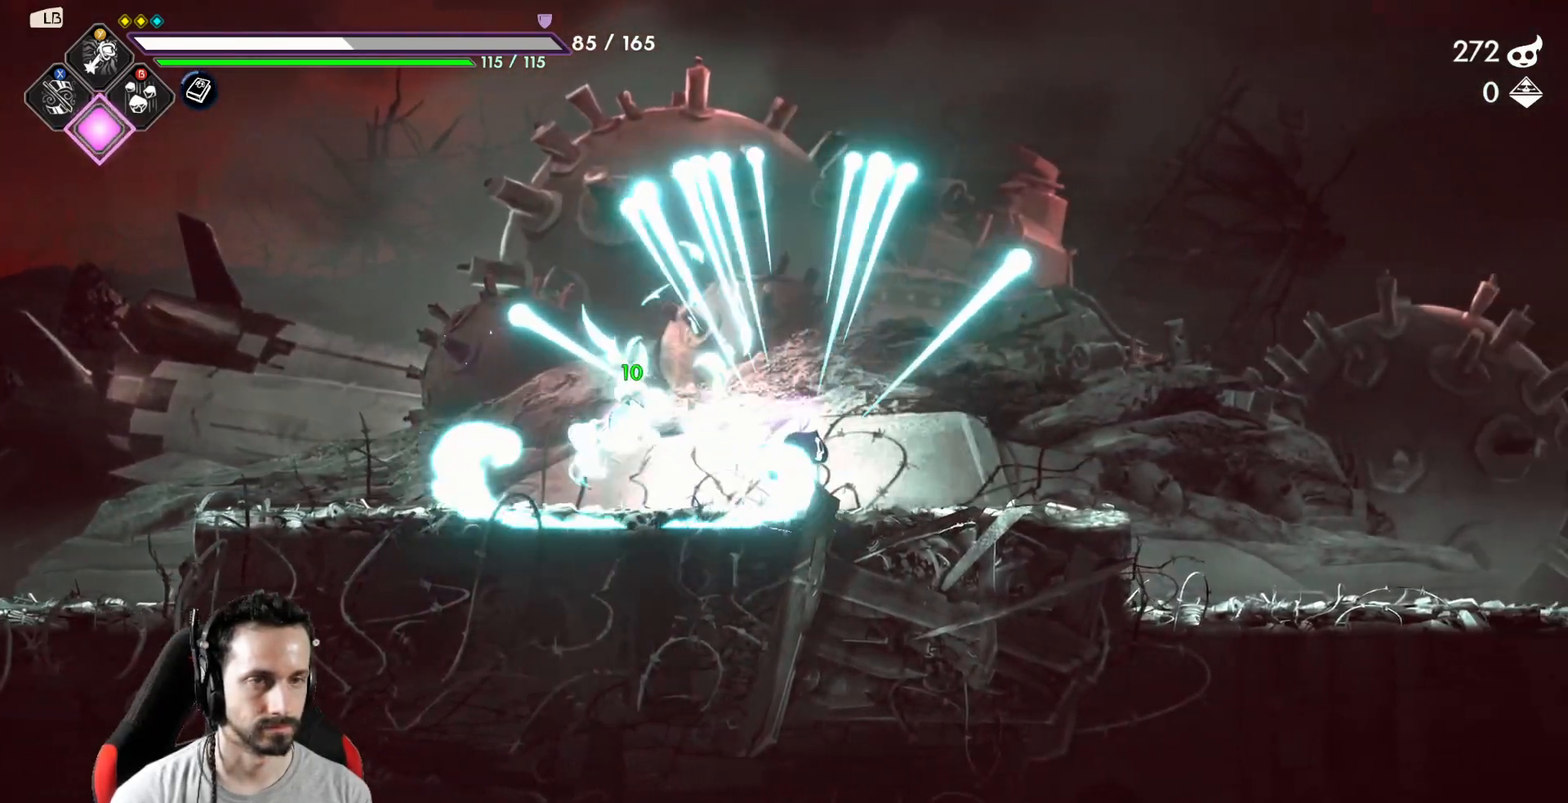
{"buttons": [], "left_stick": "right", "right_stick": "center", "events": []}
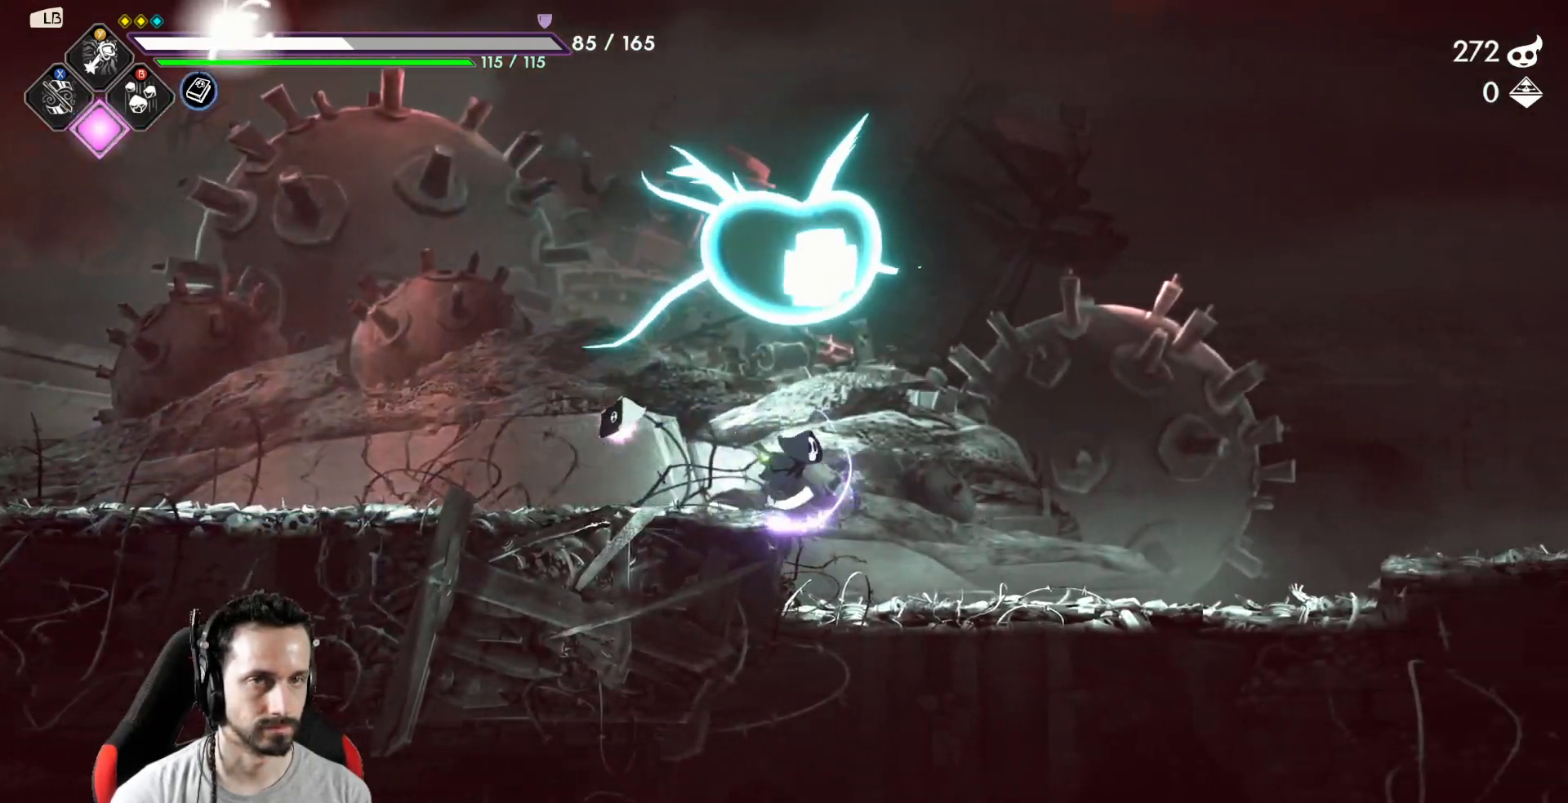
{"buttons": [], "left_stick": "right", "right_stick": "center", "events": []}
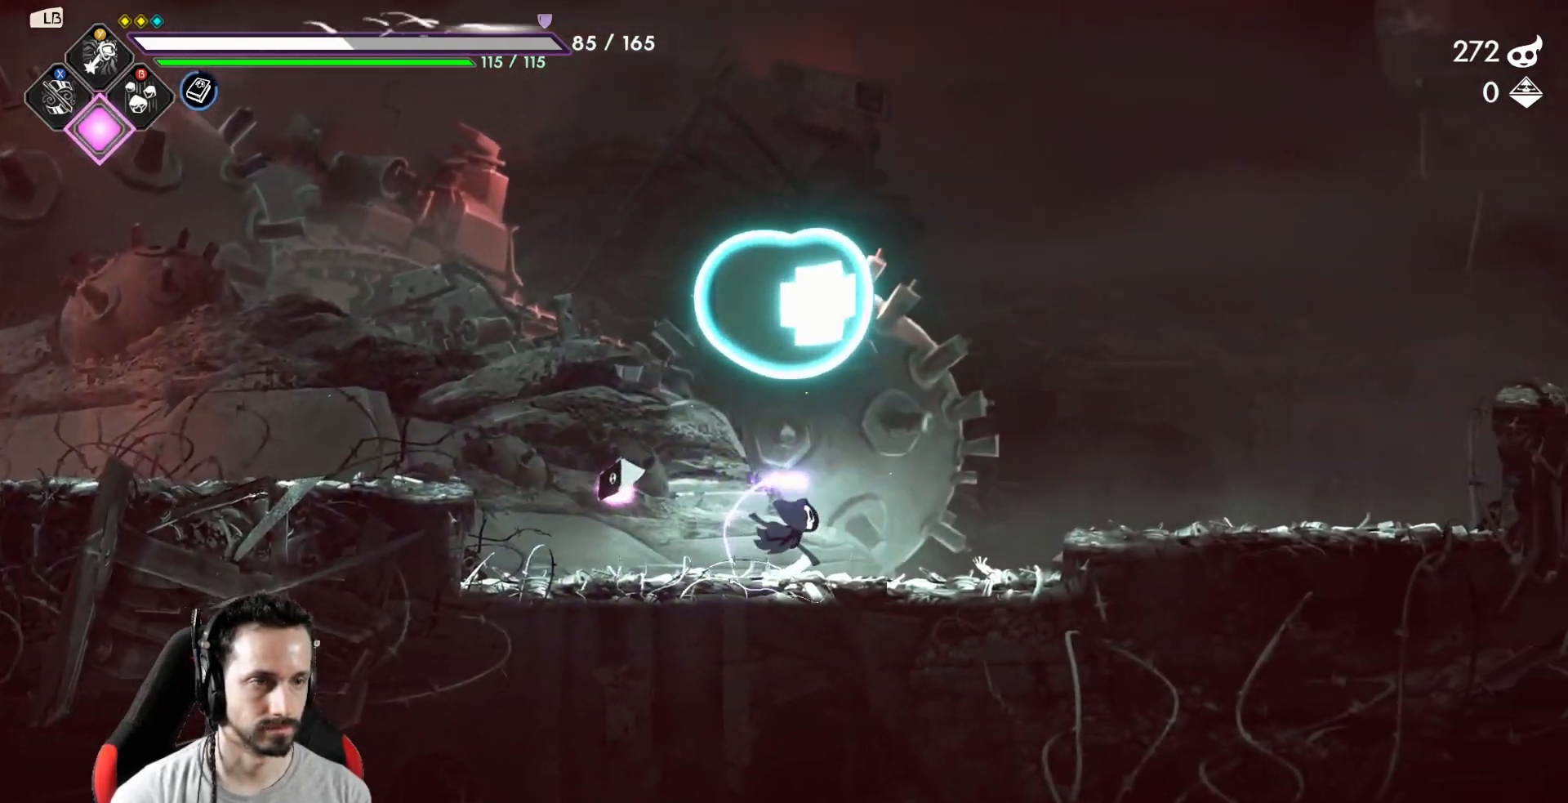
{"buttons": [], "left_stick": "right", "right_stick": "center", "events": [[133, "A", "down"], [250, "A", "up"]]}
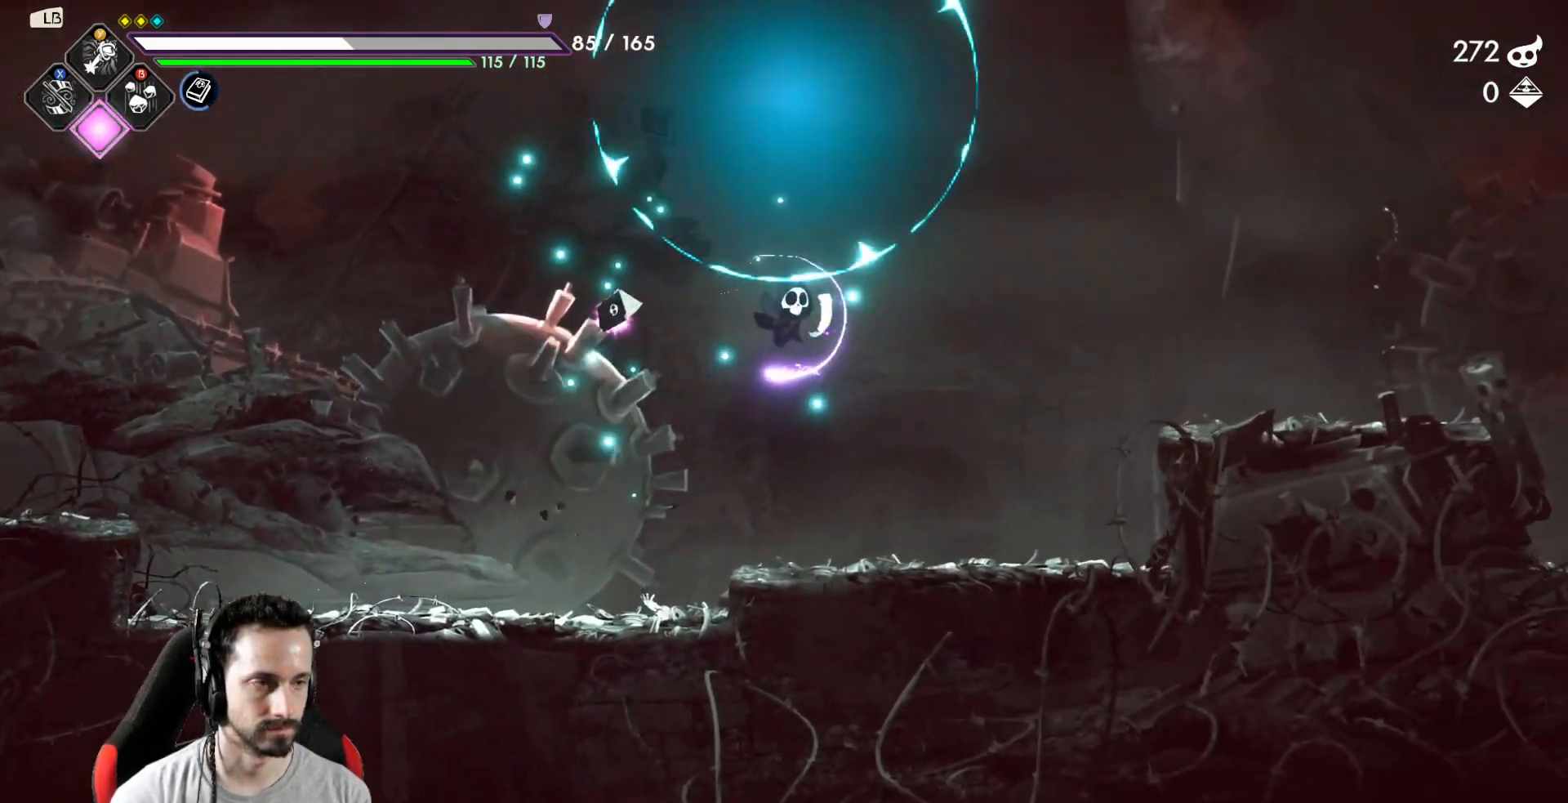
{"buttons": [], "left_stick": "right", "right_stick": "center", "events": [[300, "A", "down"], [383, "A", "up"]]}
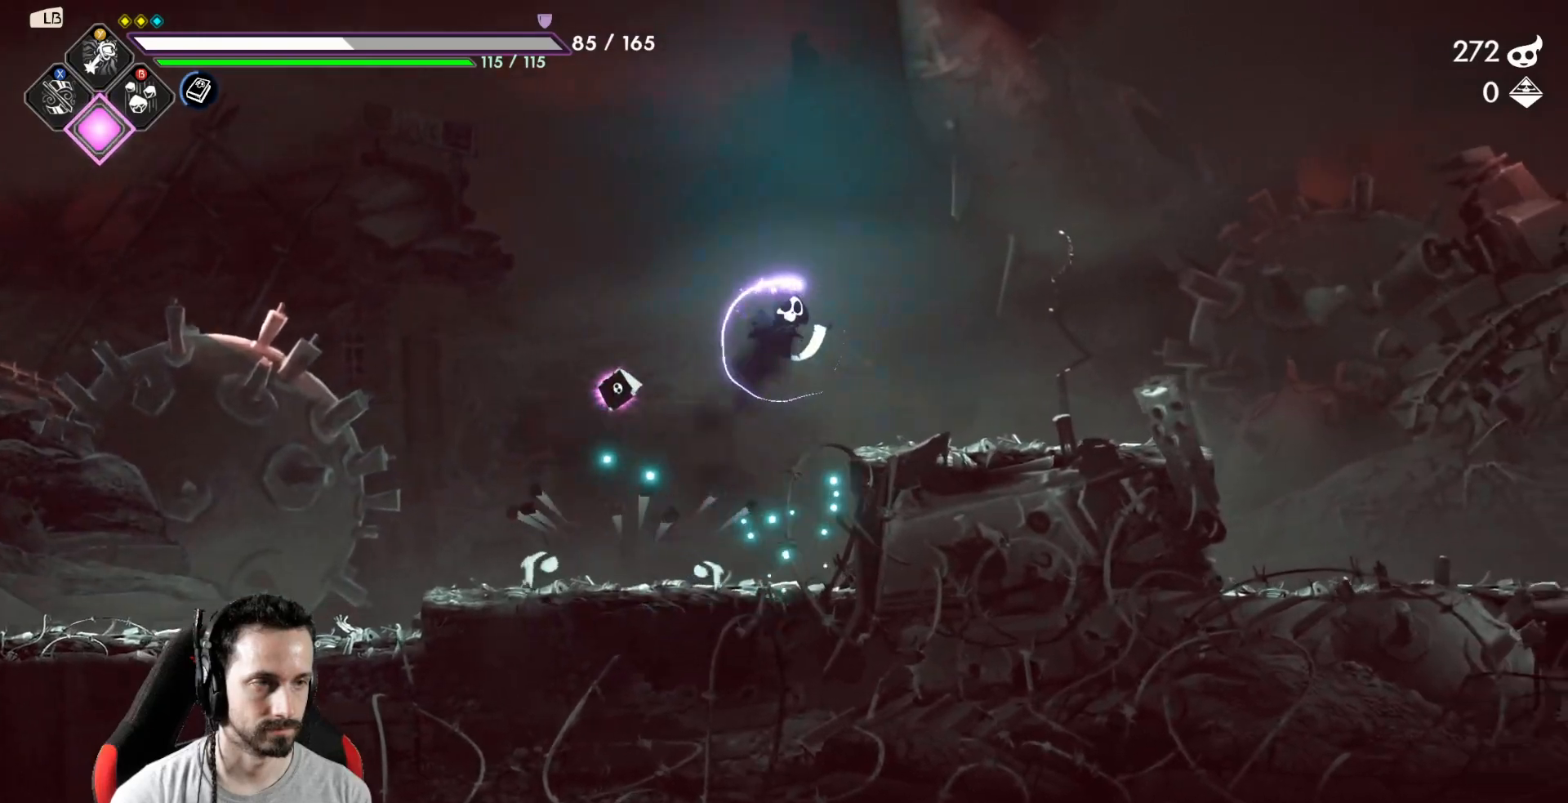
{"buttons": [], "left_stick": "right", "right_stick": "center", "events": [[117, "R2", "down"], [283, "R2", "up"]]}
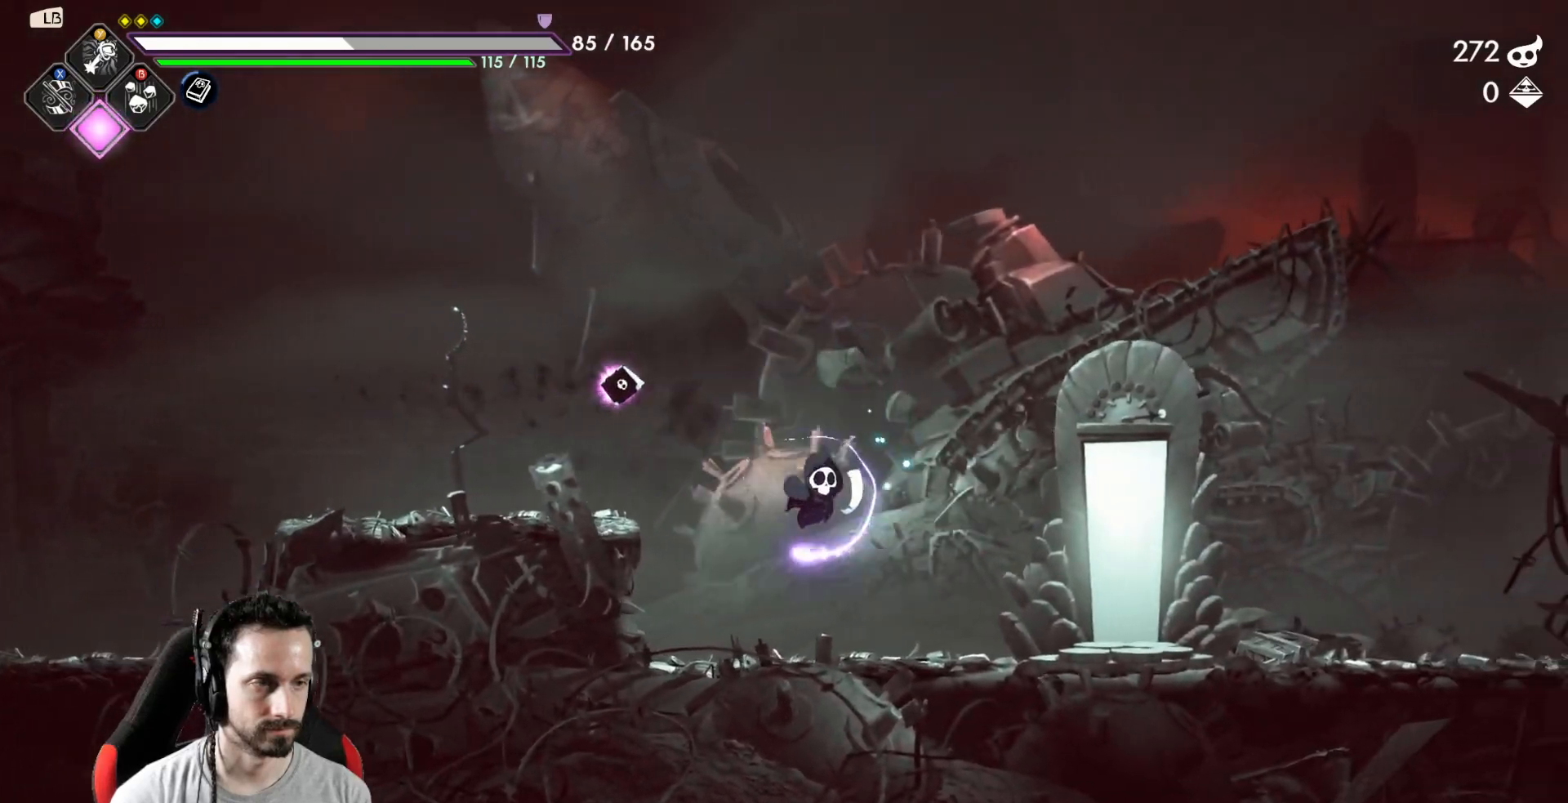
{"buttons": ["R1"], "left_stick": "center", "right_stick": "center", "events": [[483, "R1", "down"], [483, "left_stick", "center"]]}
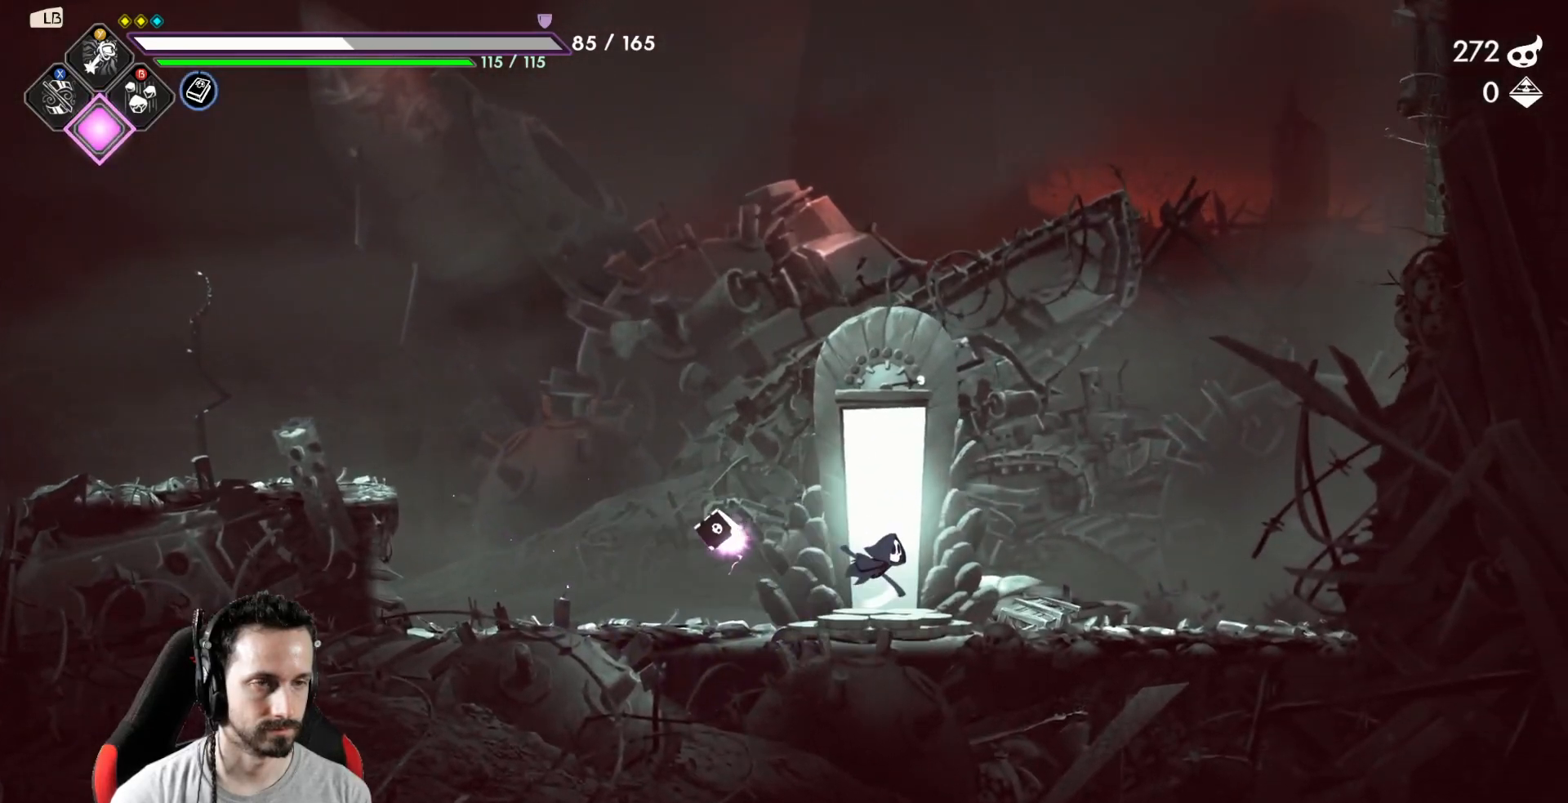
{"buttons": [], "left_stick": "center", "right_stick": "center", "events": [[50, "R1", "up"]]}
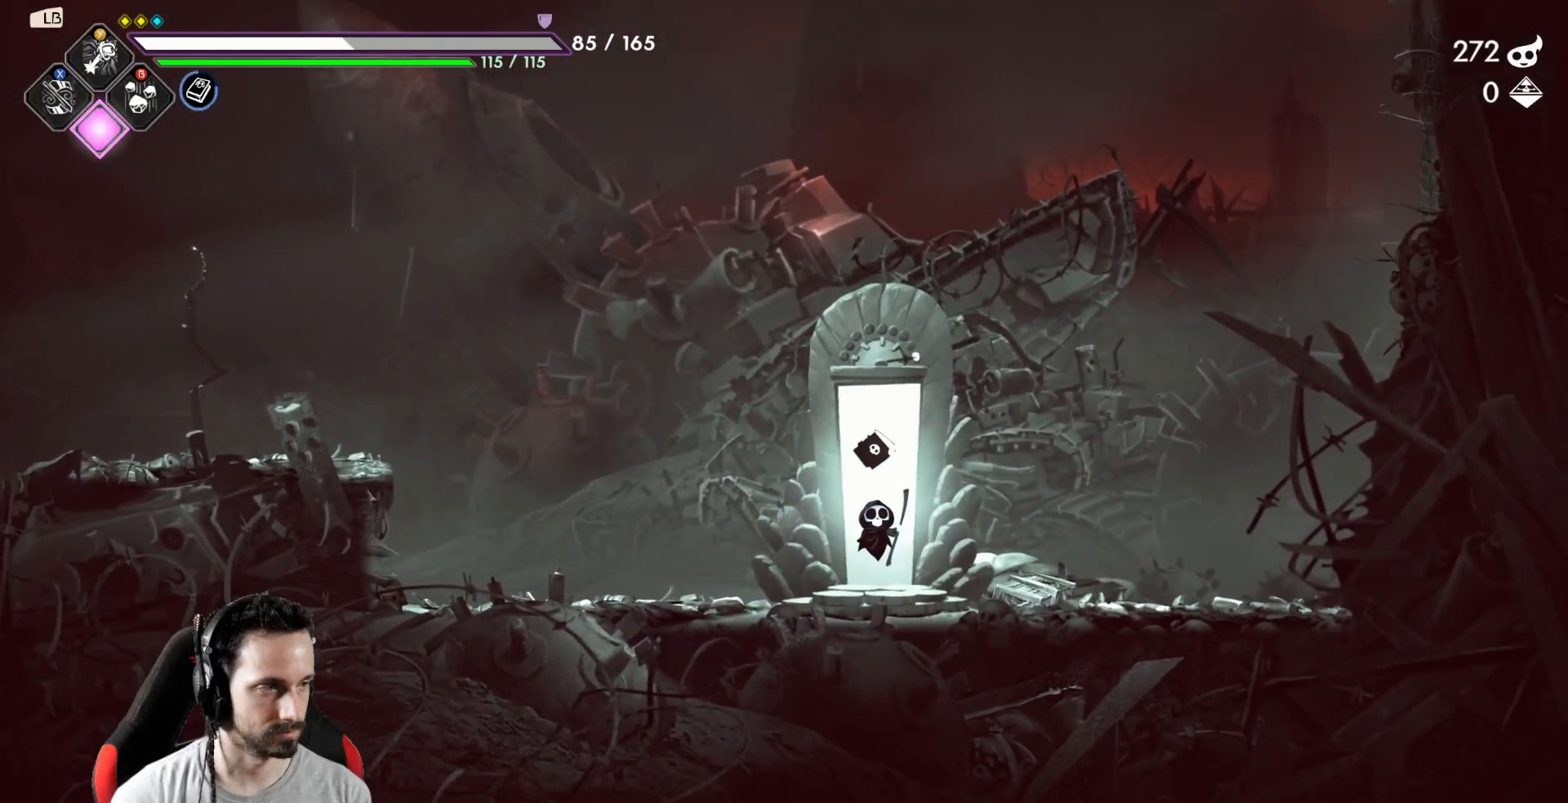
{"buttons": [], "left_stick": "center", "right_stick": "center", "events": []}
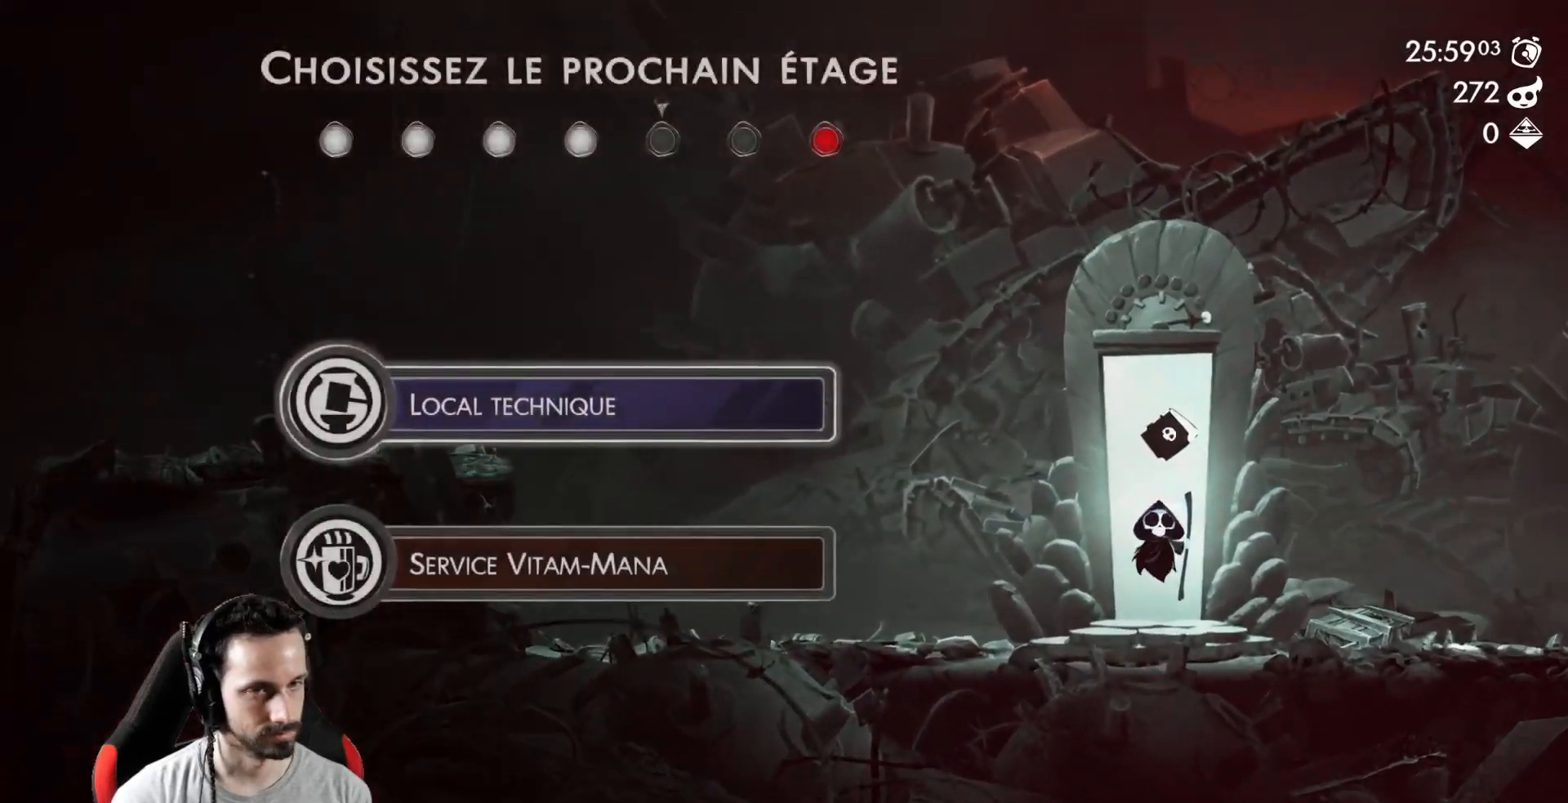
{"buttons": [], "left_stick": "center", "right_stick": "center", "events": []}
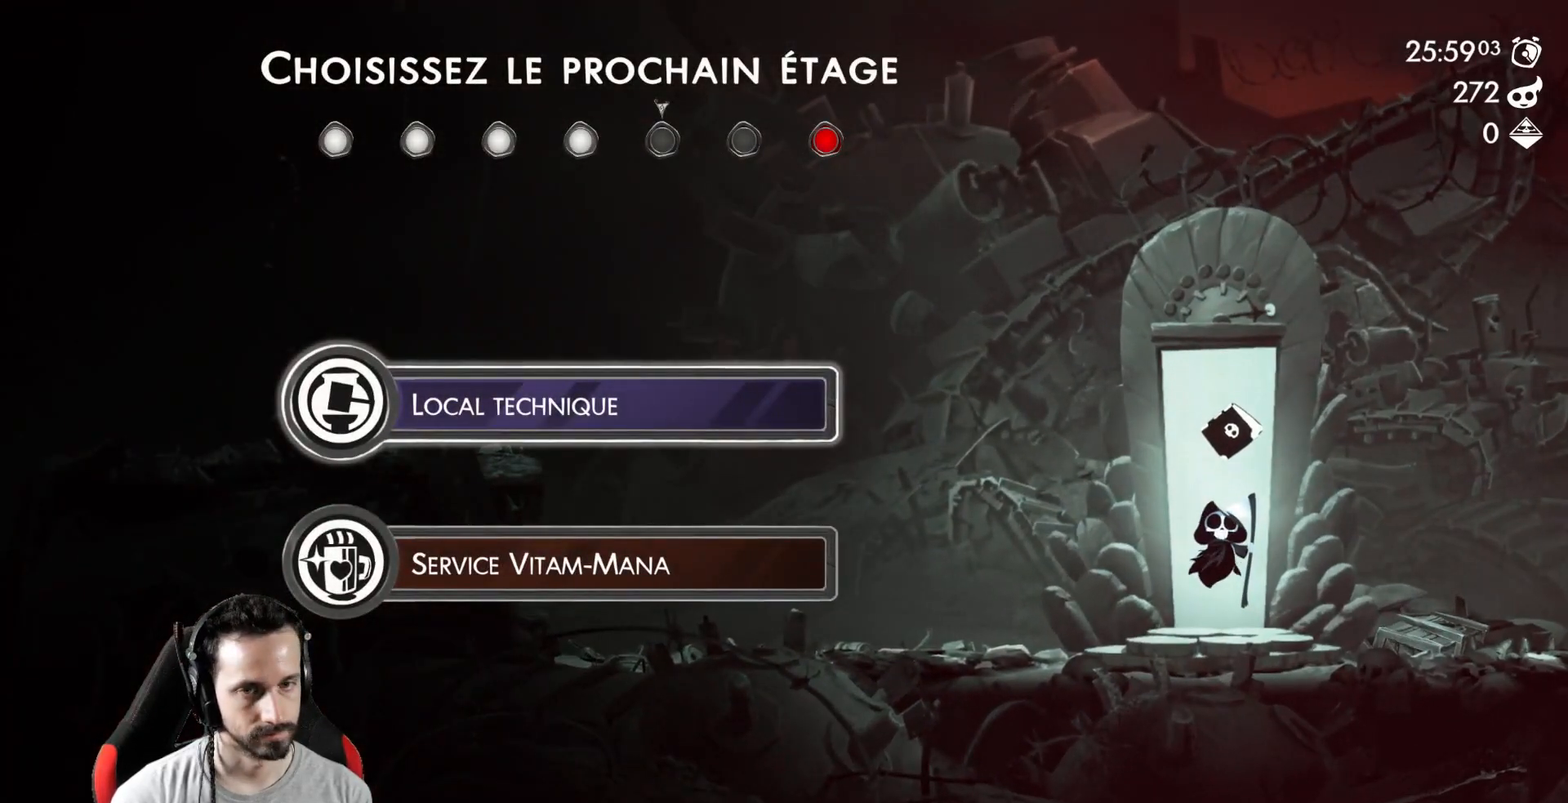
{"buttons": [], "left_stick": "center", "right_stick": "center", "events": []}
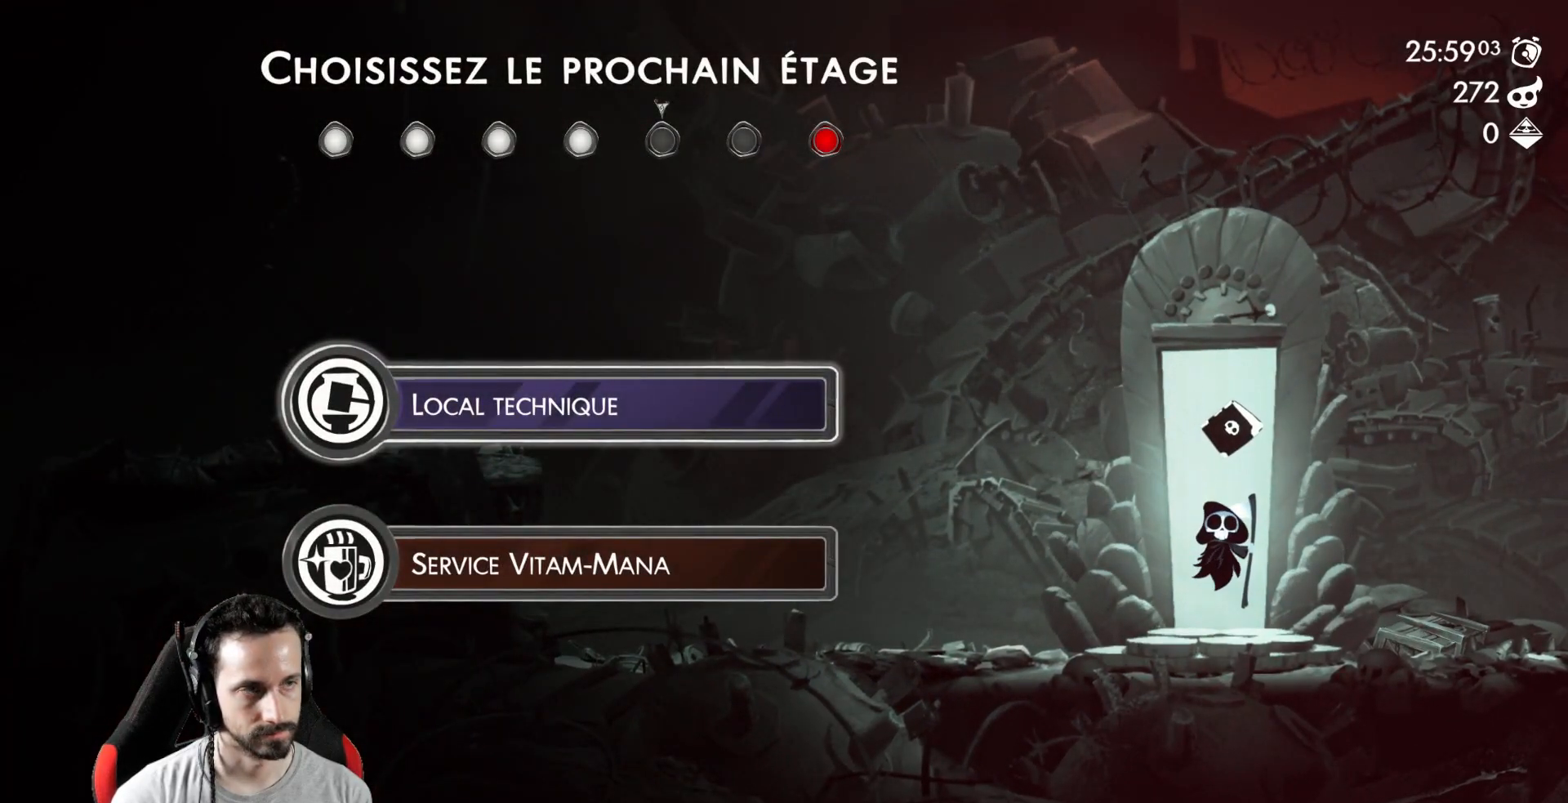
{"buttons": [], "left_stick": "center", "right_stick": "center", "events": []}
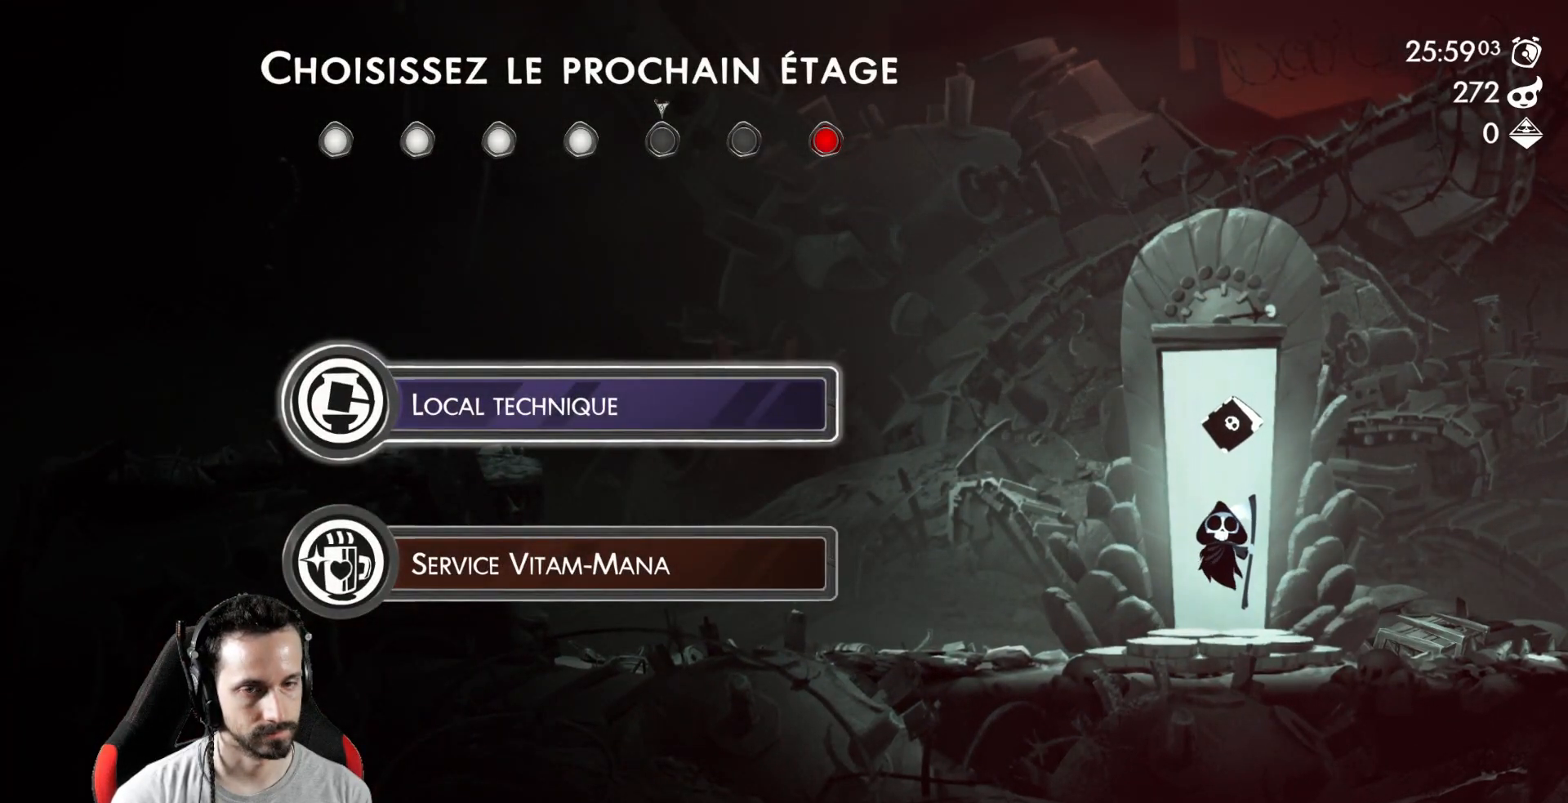
{"buttons": [], "left_stick": "center", "right_stick": "center", "events": [[50, "DPAD_DOWN", "down"], [183, "DPAD_DOWN", "up"]]}
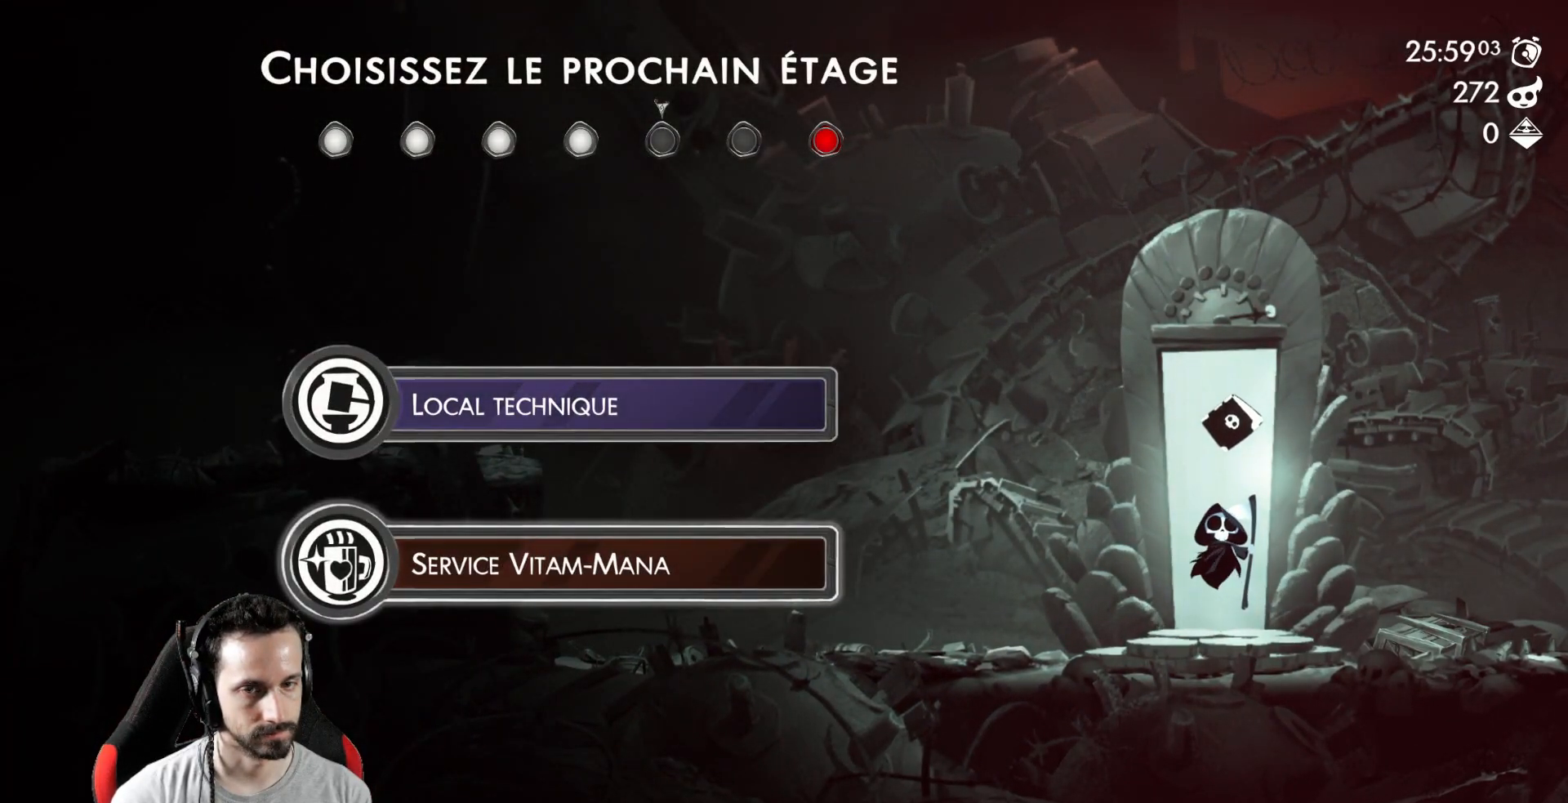
{"buttons": [], "left_stick": "center", "right_stick": "center", "events": []}
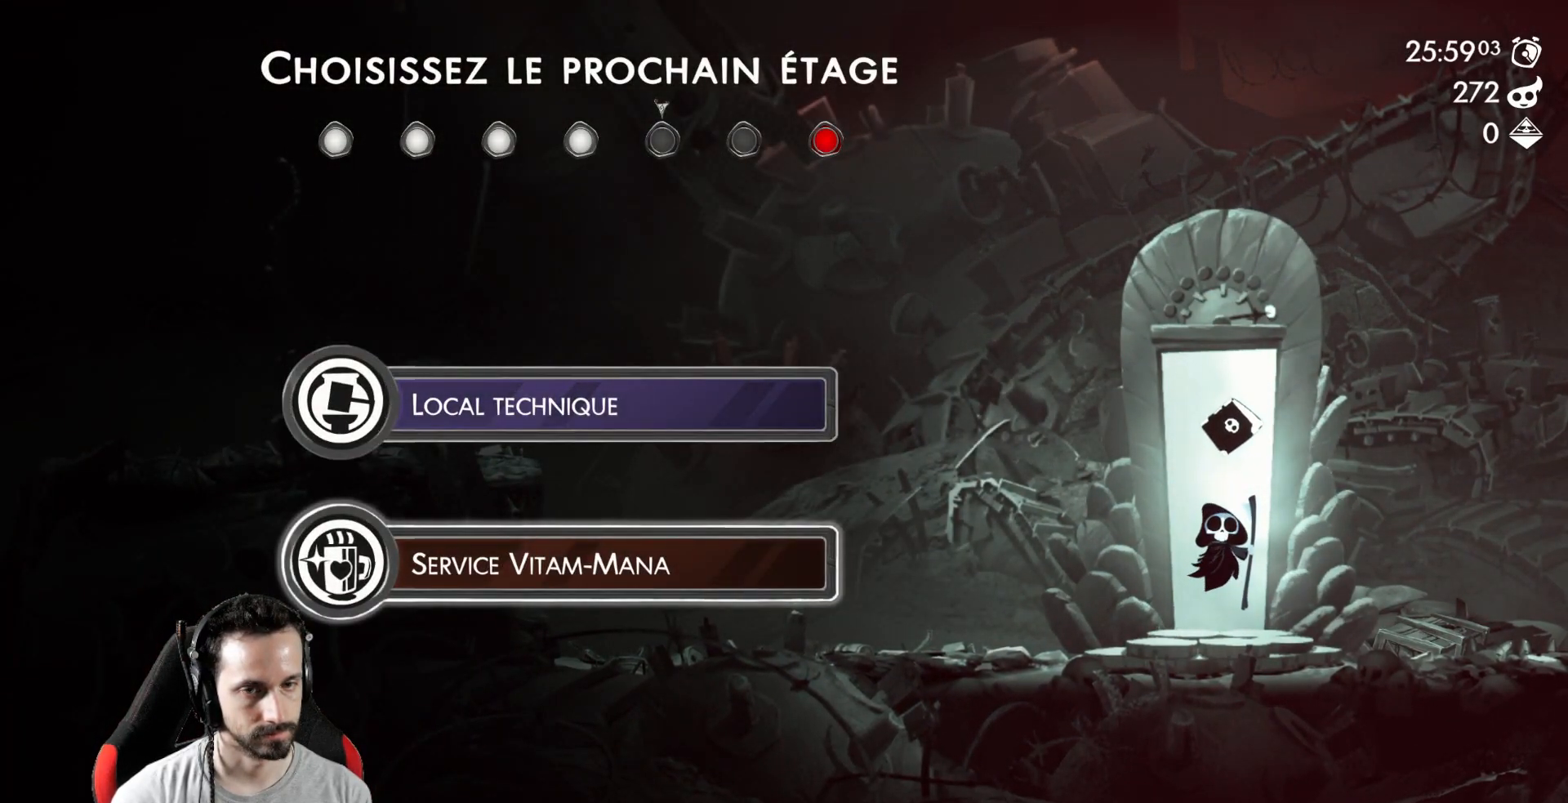
{"buttons": [], "left_stick": "center", "right_stick": "center", "events": []}
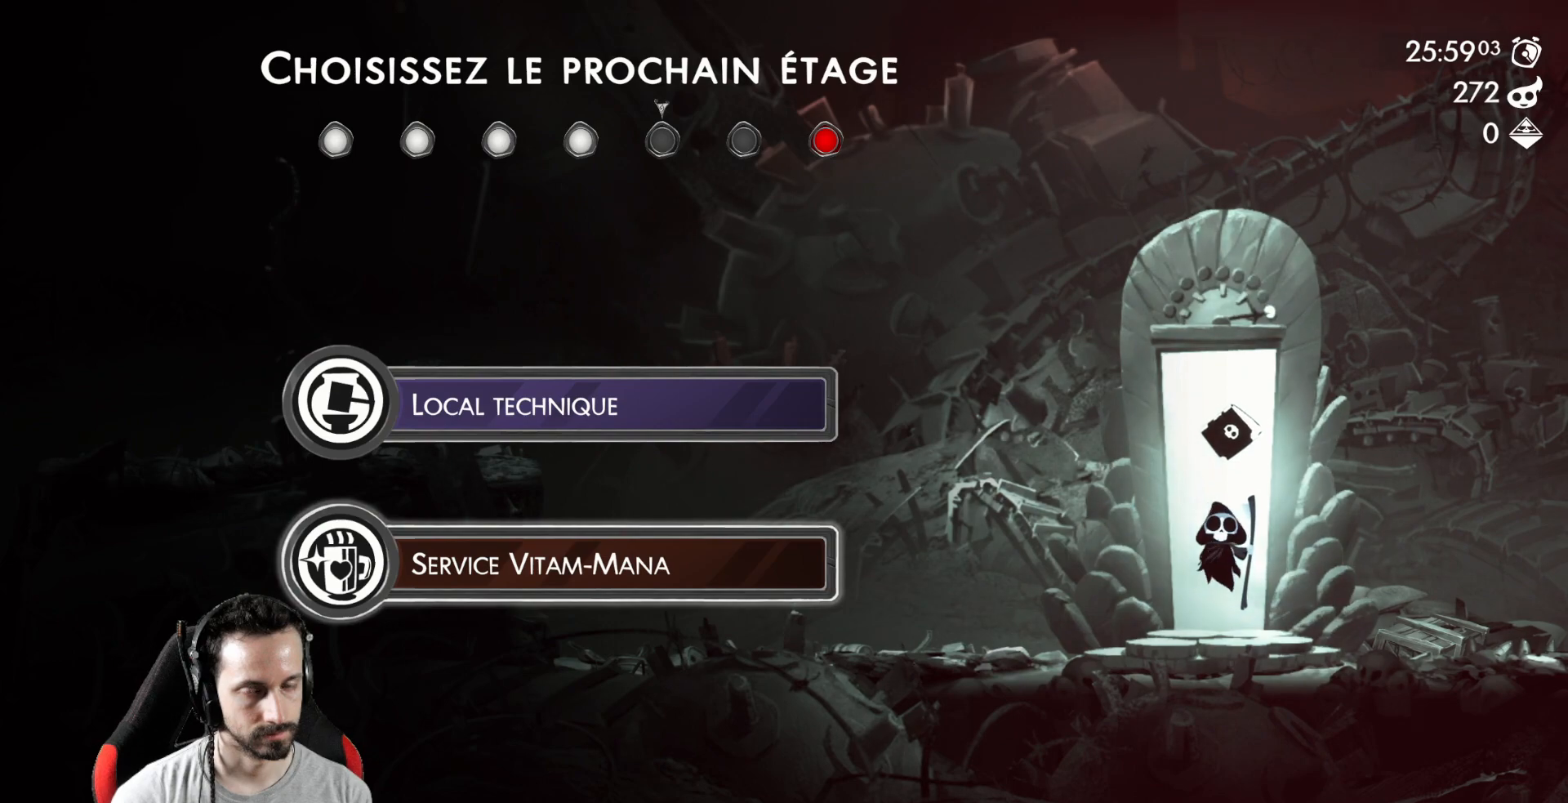
{"buttons": [], "left_stick": "center", "right_stick": "center", "events": [[50, "DPAD_UP", "down"], [150, "DPAD_UP", "up"]]}
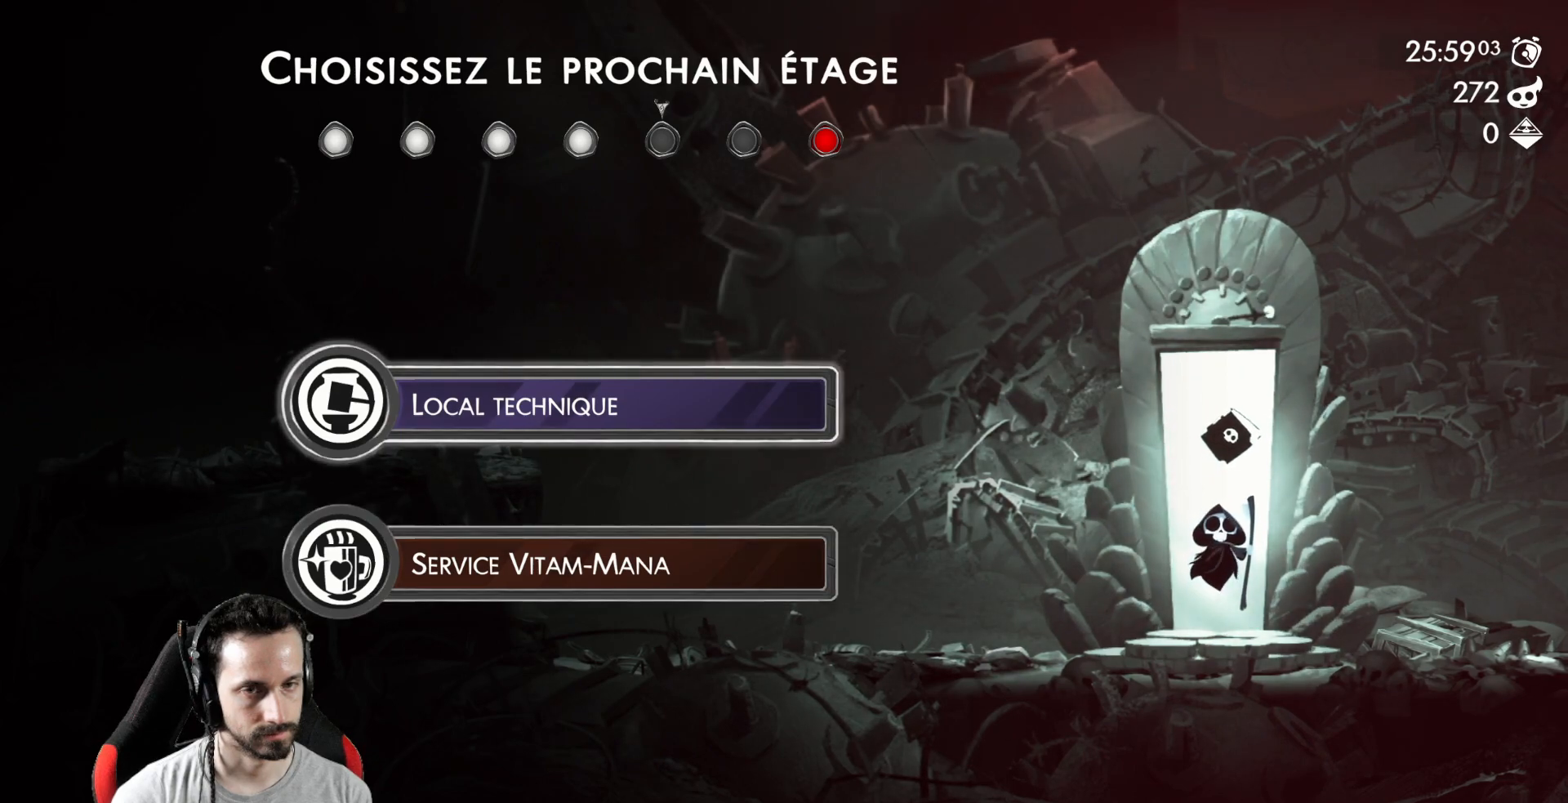
{"buttons": [], "left_stick": "center", "right_stick": "center", "events": [[200, "A", "down"], [283, "A", "up"]]}